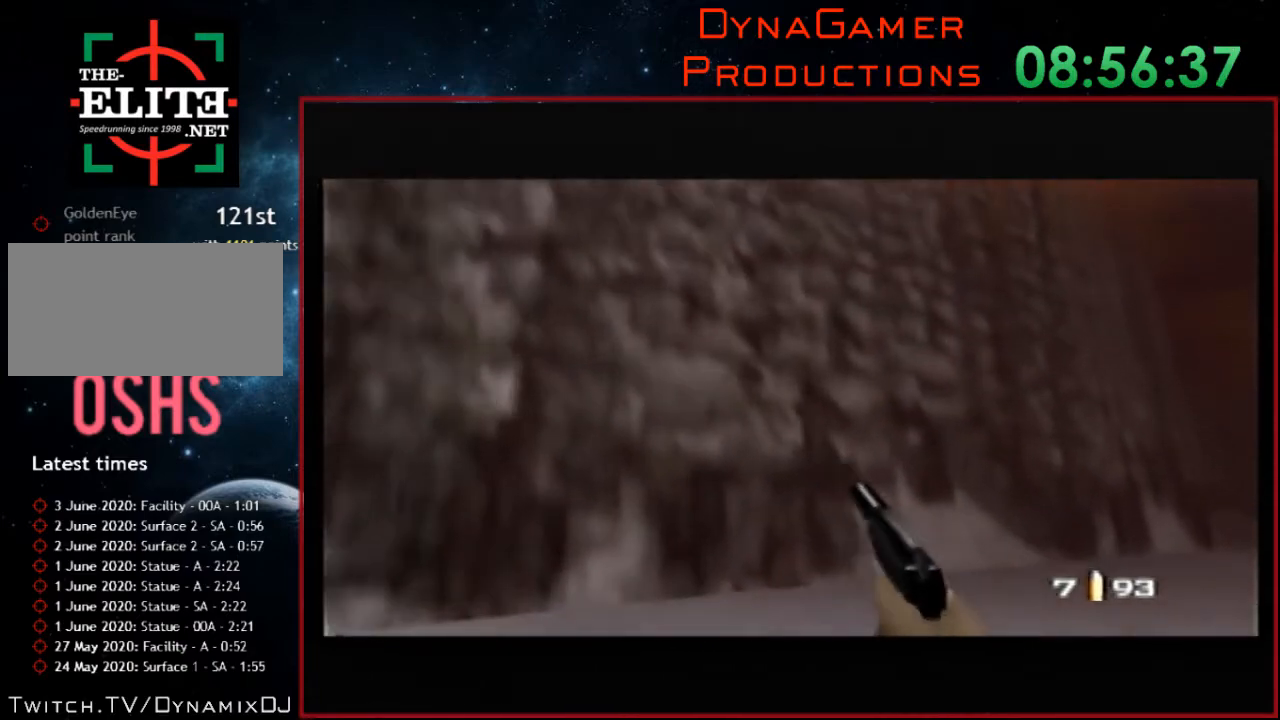
Gameplay with a controller (Nintendo layout); each line is a JSON object with the inputs held at the frame after it. "button_events" lists button changes between this image and that frame as [ms after this image, input, new state], when the widget could be followed in between (sticks are given only as held states). Not read: L1 L3 R3.
{"buttons": ["C_RIGHT", "C_UP"], "left_stick": "up-right", "button_events": []}
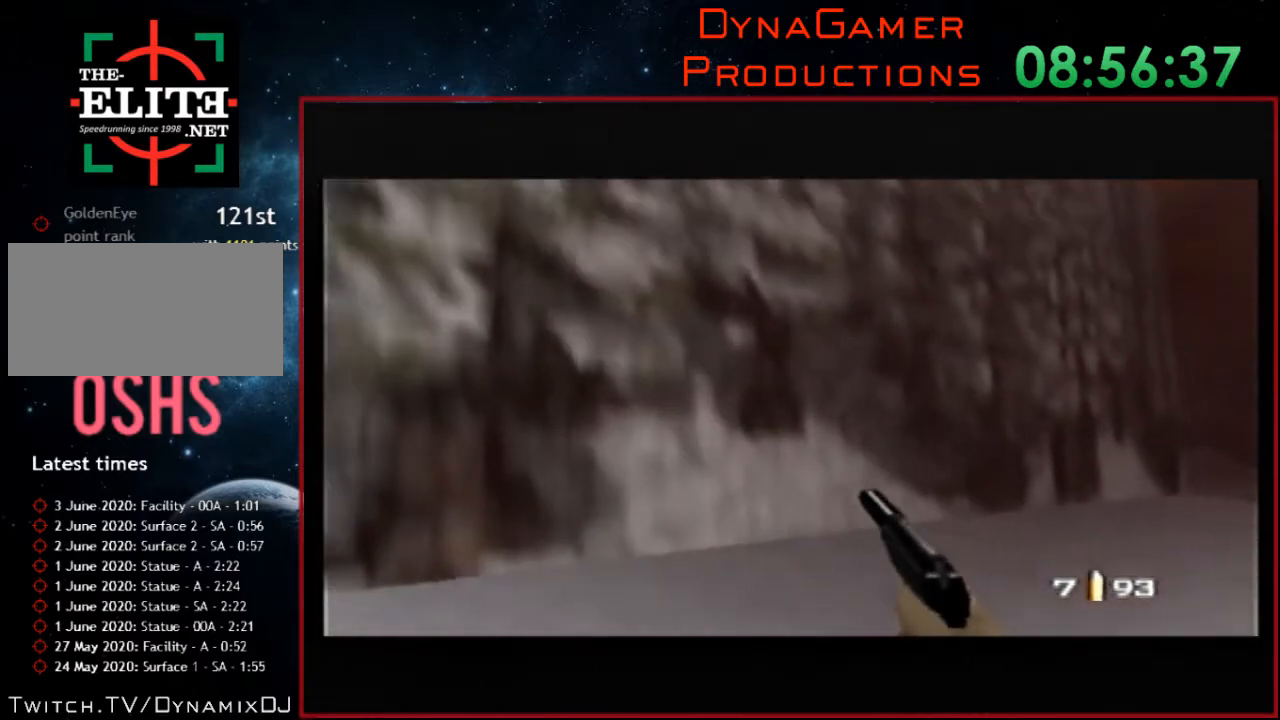
{"buttons": ["C_RIGHT", "C_UP"], "left_stick": "up-right", "button_events": []}
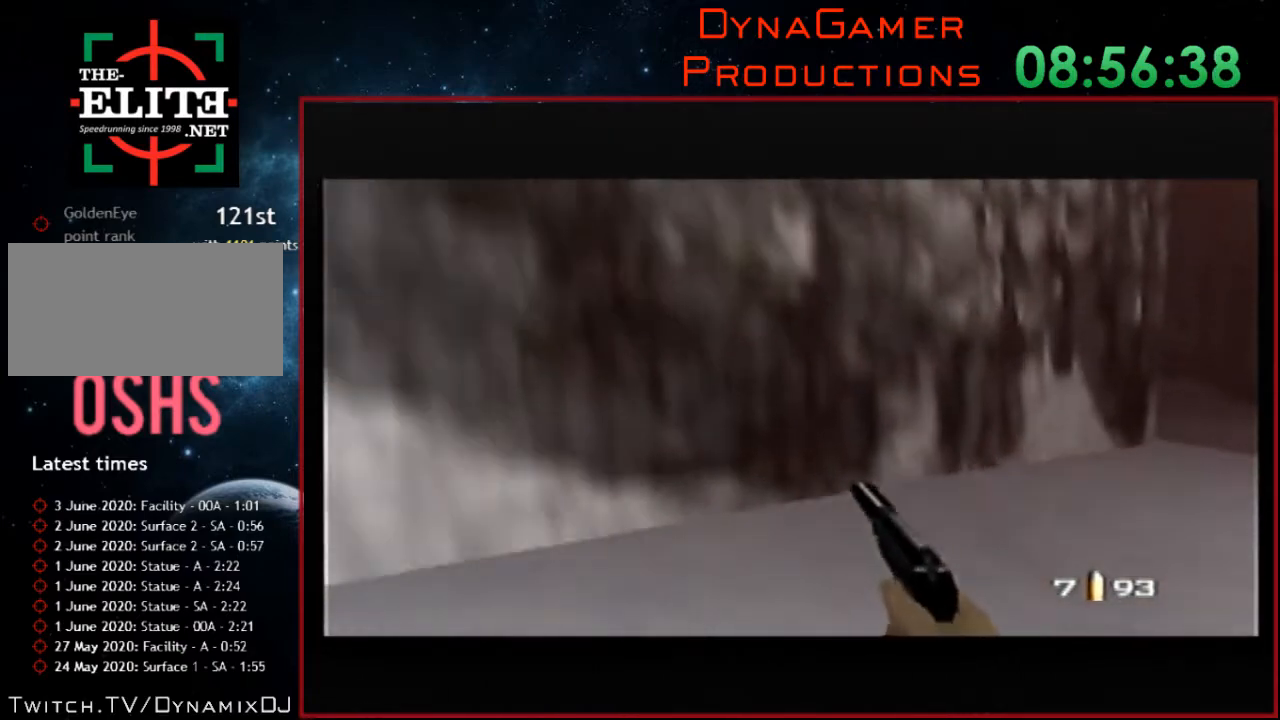
{"buttons": ["C_RIGHT", "C_UP"], "left_stick": "up-right", "button_events": []}
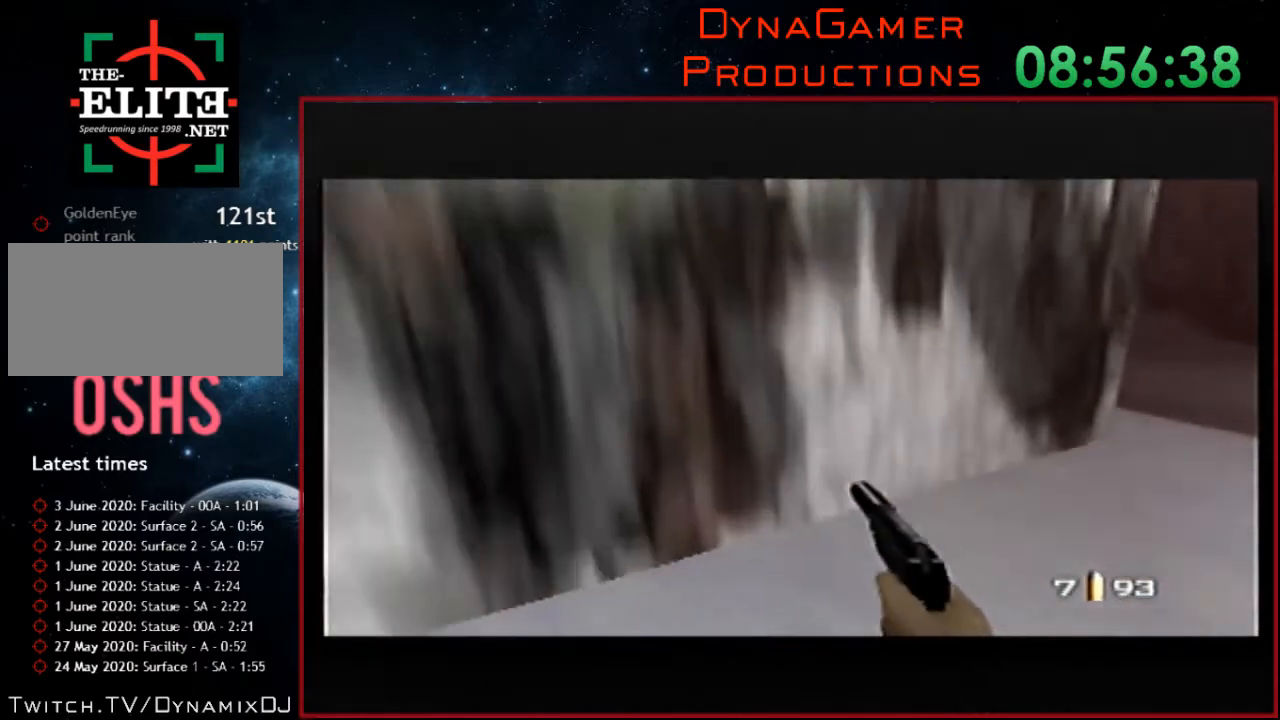
{"buttons": ["C_RIGHT", "C_UP"], "left_stick": "center", "button_events": []}
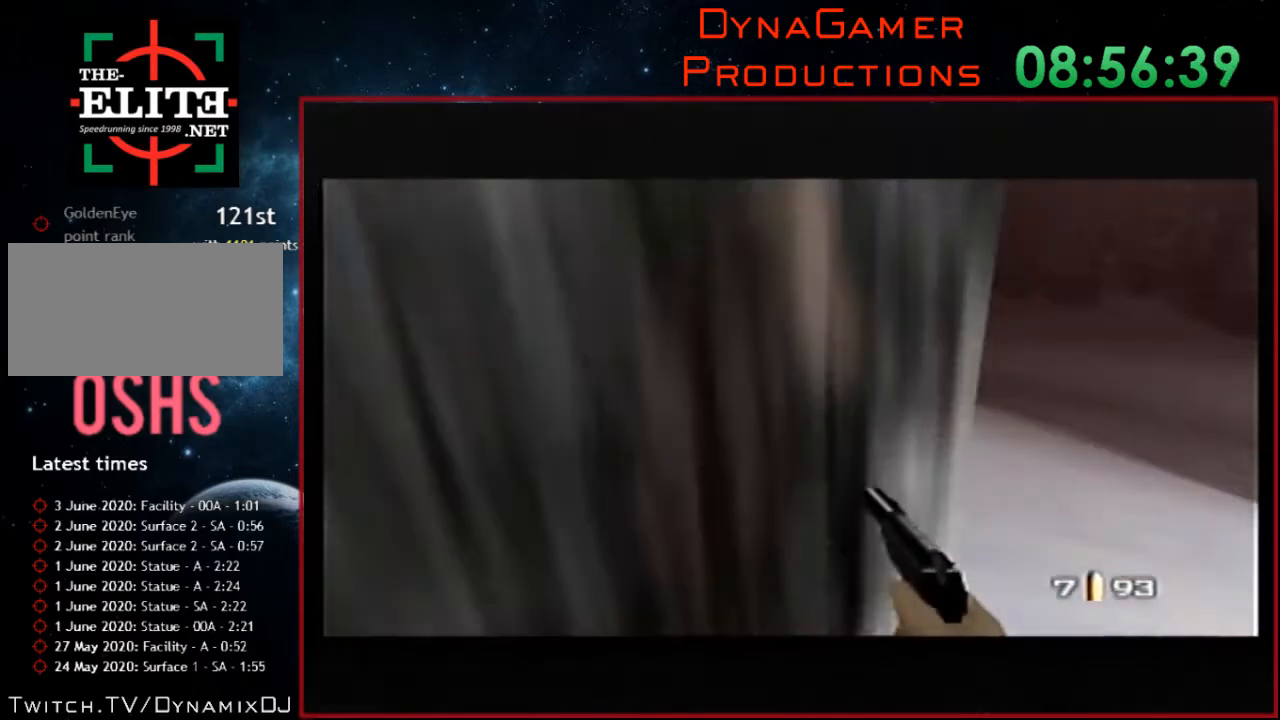
{"buttons": ["C_RIGHT", "C_UP"], "left_stick": "left", "button_events": []}
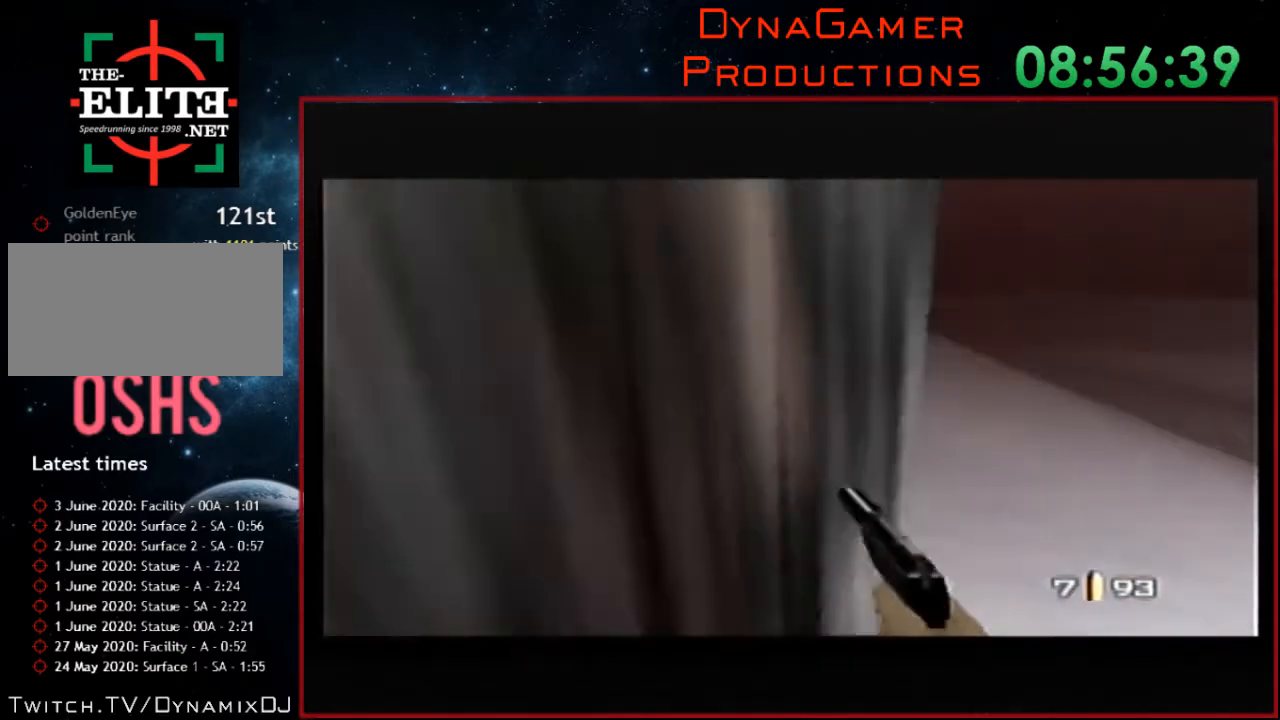
{"buttons": ["C_RIGHT", "C_UP"], "left_stick": "center", "button_events": []}